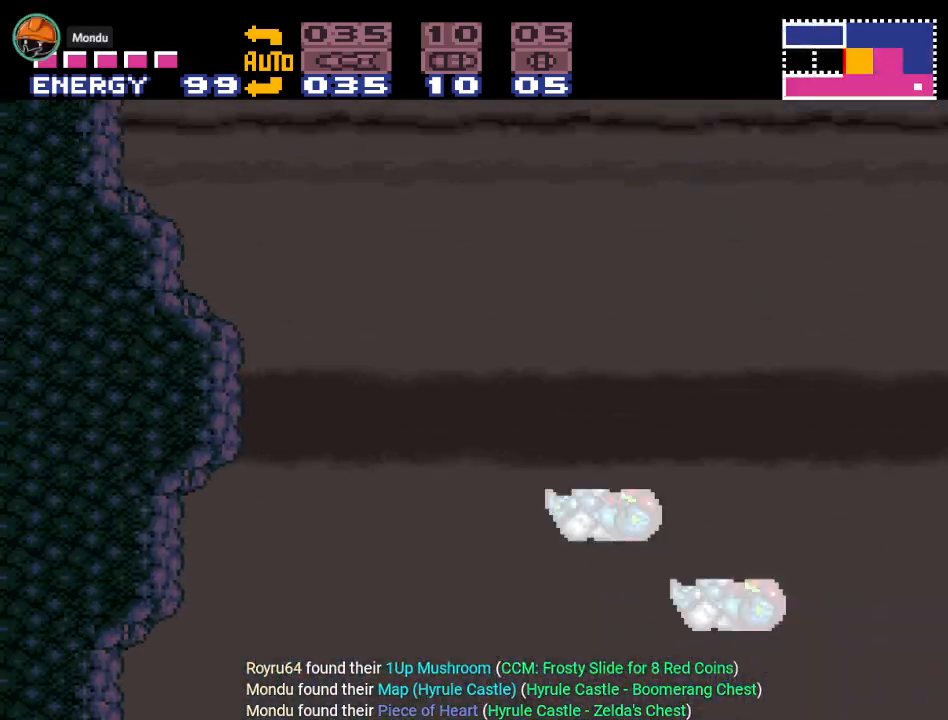
Gameplay with a controller (Nintendo layout); each line is a JSON object with the inputs held at the frame after it. "events" lists button and stick changes between this image and that frame as [ms after this image, input, new state], when the widget could be followed in between. Not read: L3 R3.
{"buttons": ["B", "Y", "DPAD_LEFT"], "events": []}
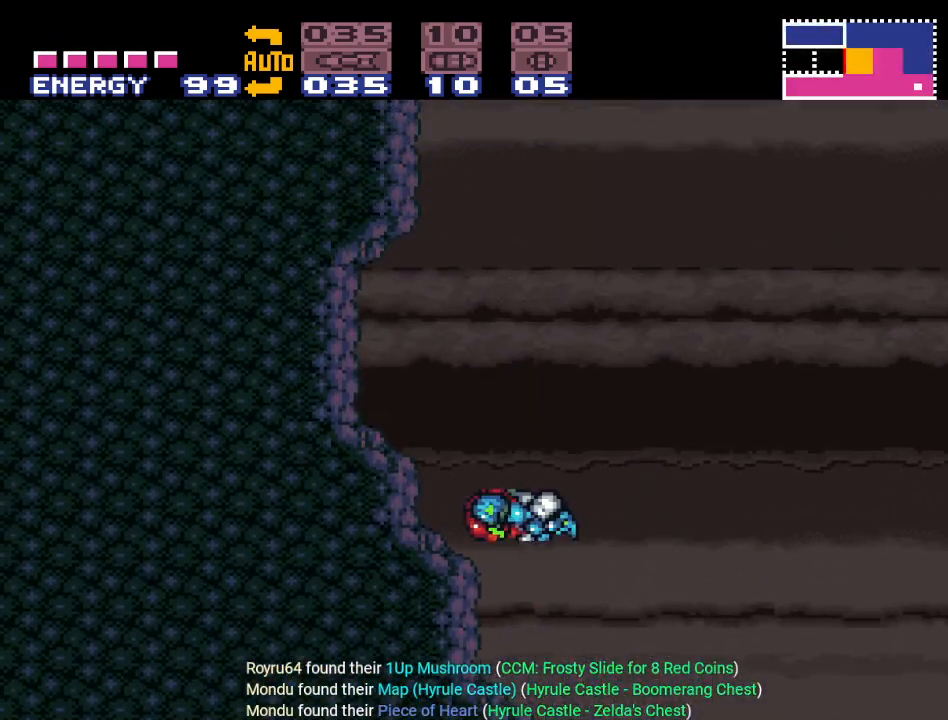
{"buttons": ["Y"], "events": [[233, "DPAD_LEFT", "up"], [500, "B", "up"]]}
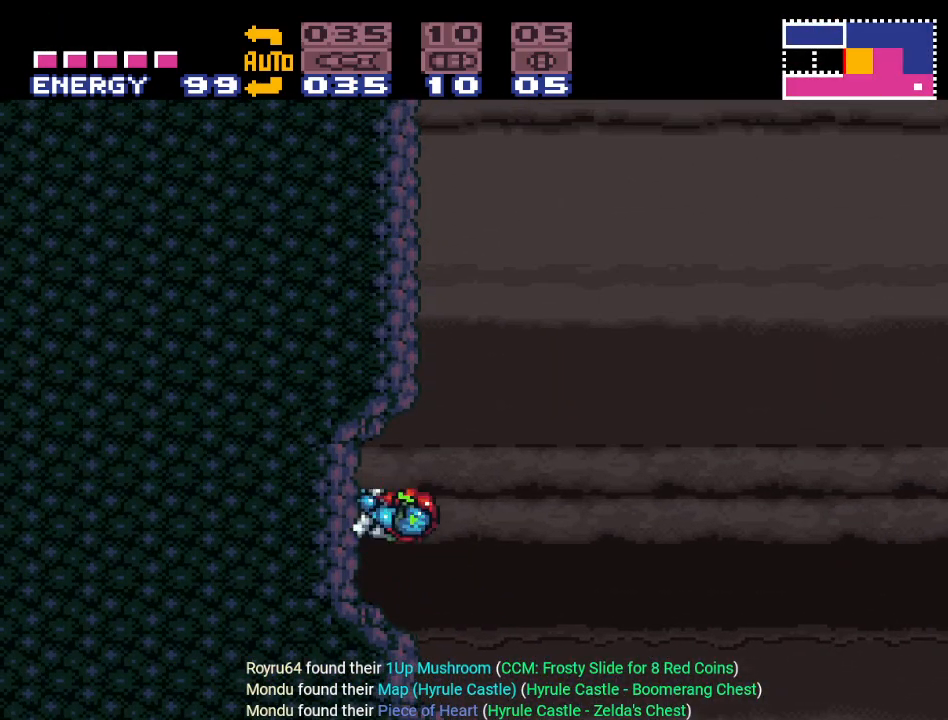
{"buttons": ["B", "Y", "DPAD_RIGHT"], "events": [[201, "DPAD_RIGHT", "down"], [334, "B", "down"]]}
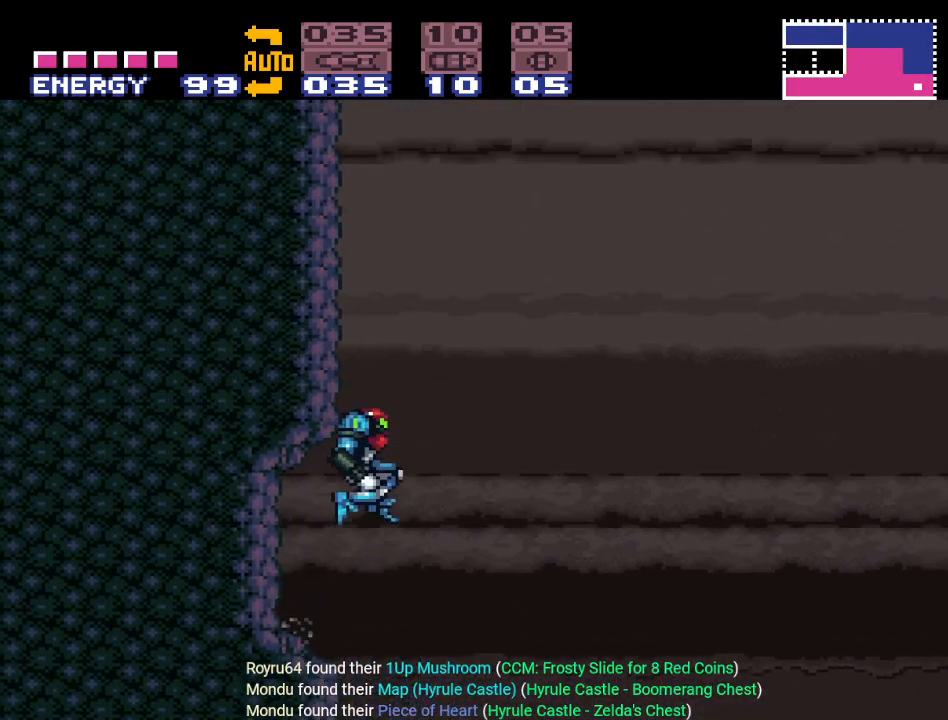
{"buttons": ["Y"], "events": [[50, "DPAD_RIGHT", "up"], [133, "DPAD_LEFT", "down"], [417, "B", "up"], [417, "DPAD_LEFT", "up"]]}
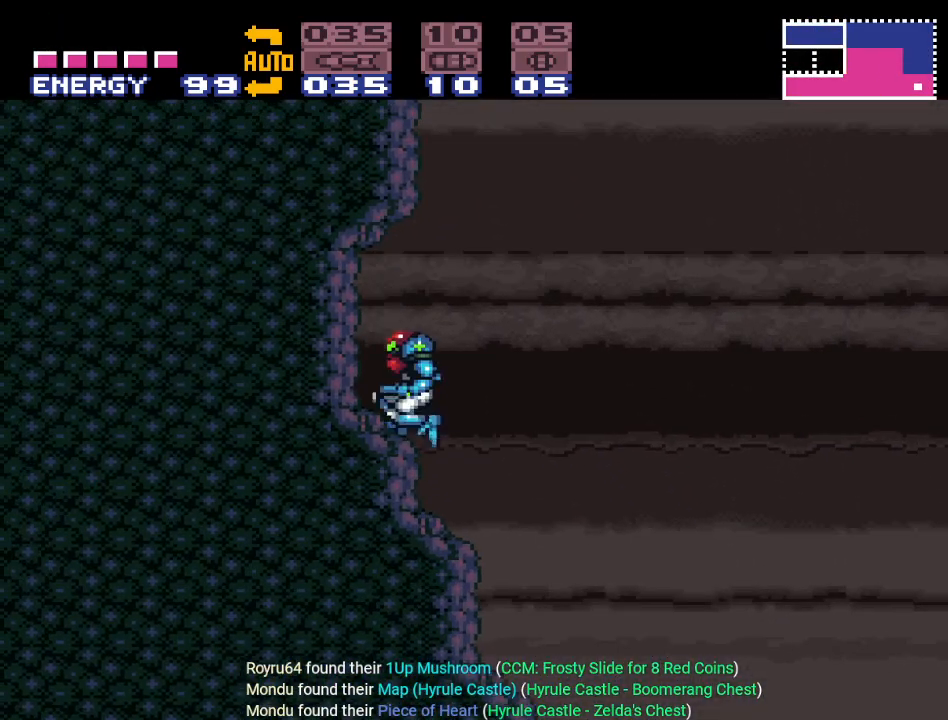
{"buttons": ["Y", "DPAD_RIGHT"], "events": [[100, "DPAD_RIGHT", "down"]]}
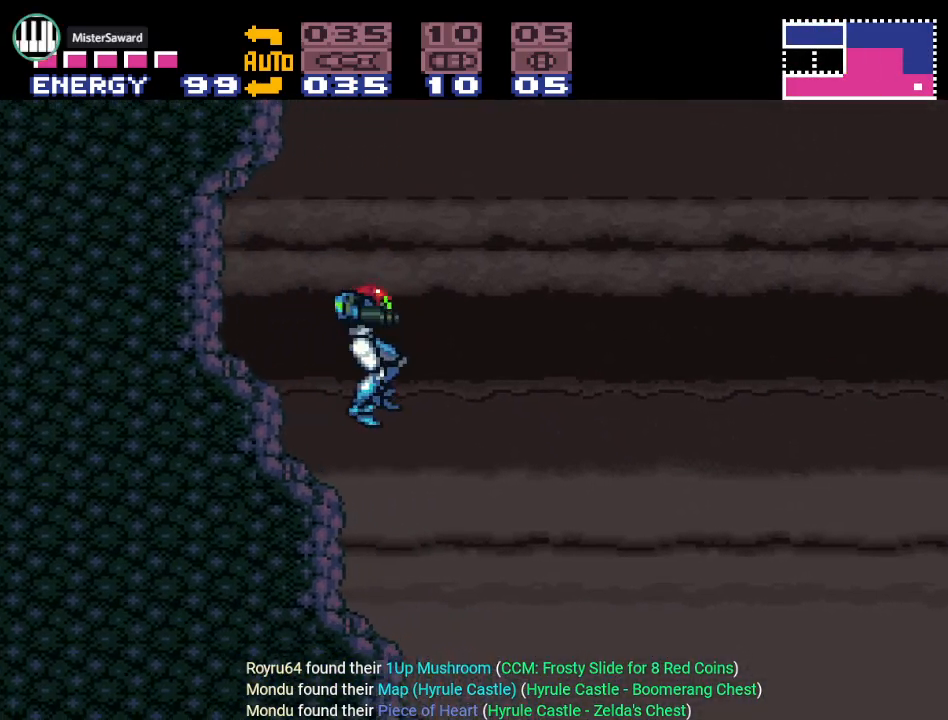
{"buttons": ["Y", "DPAD_RIGHT"], "events": []}
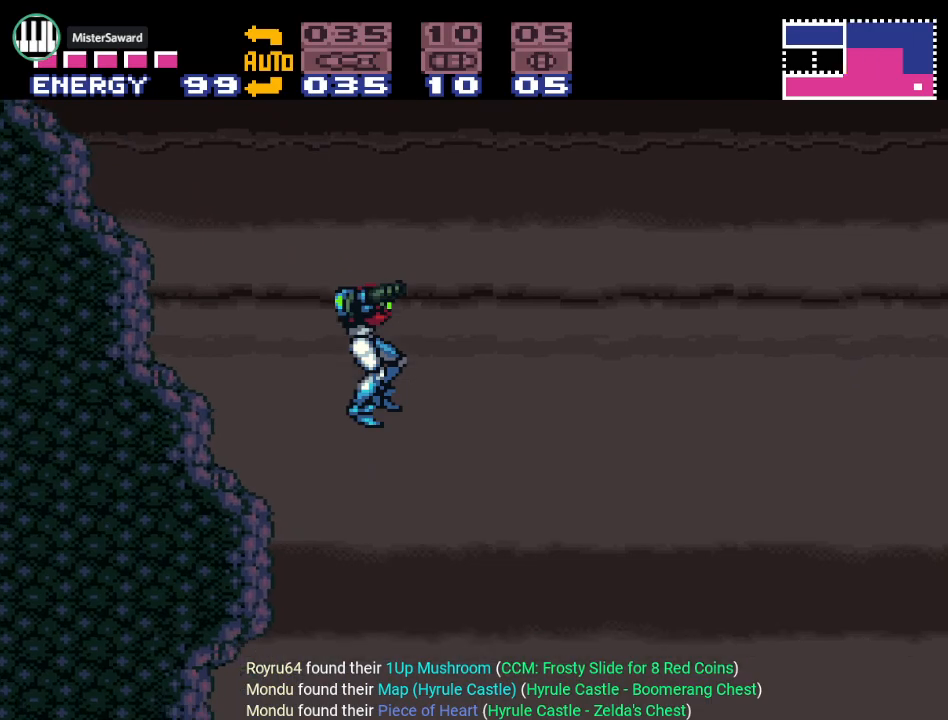
{"buttons": ["Y", "DPAD_LEFT"], "events": [[201, "DPAD_RIGHT", "up"], [301, "DPAD_LEFT", "down"]]}
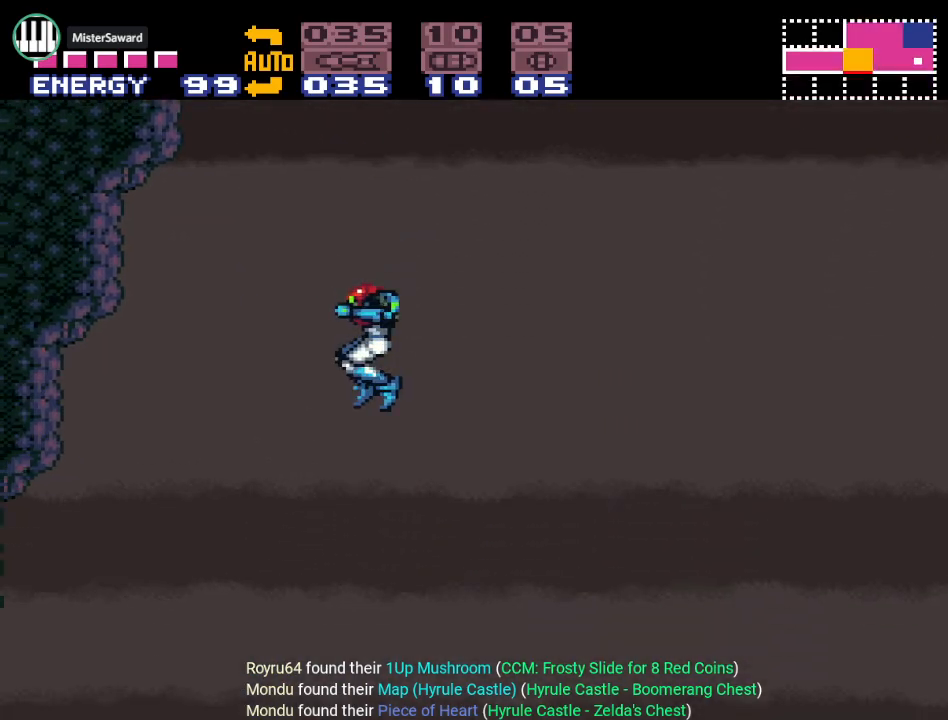
{"buttons": ["Y", "DPAD_LEFT"], "events": []}
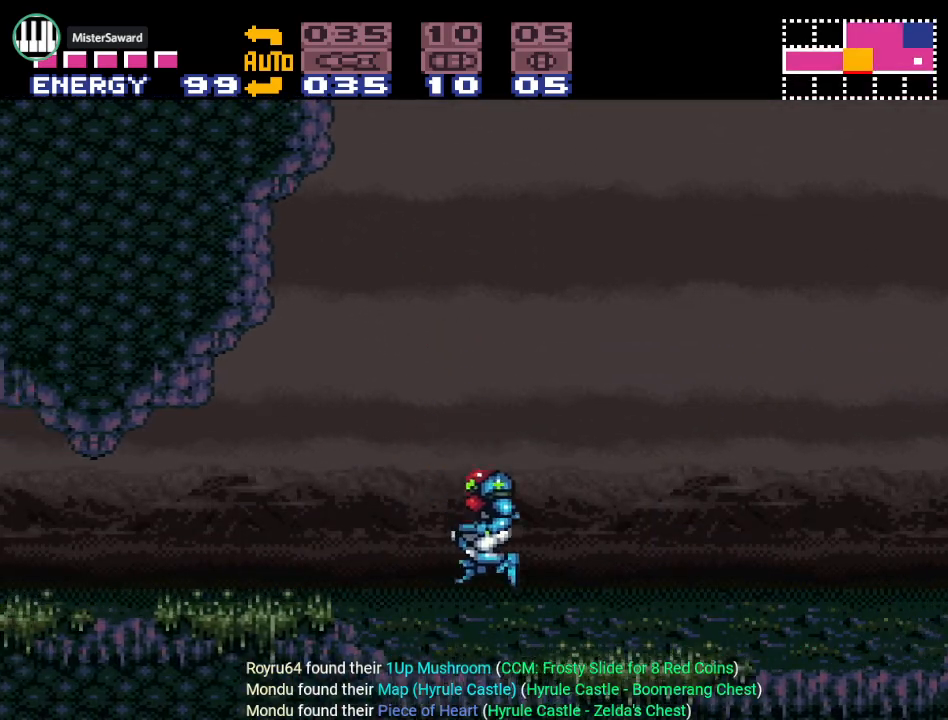
{"buttons": ["Y", "DPAD_LEFT"], "events": []}
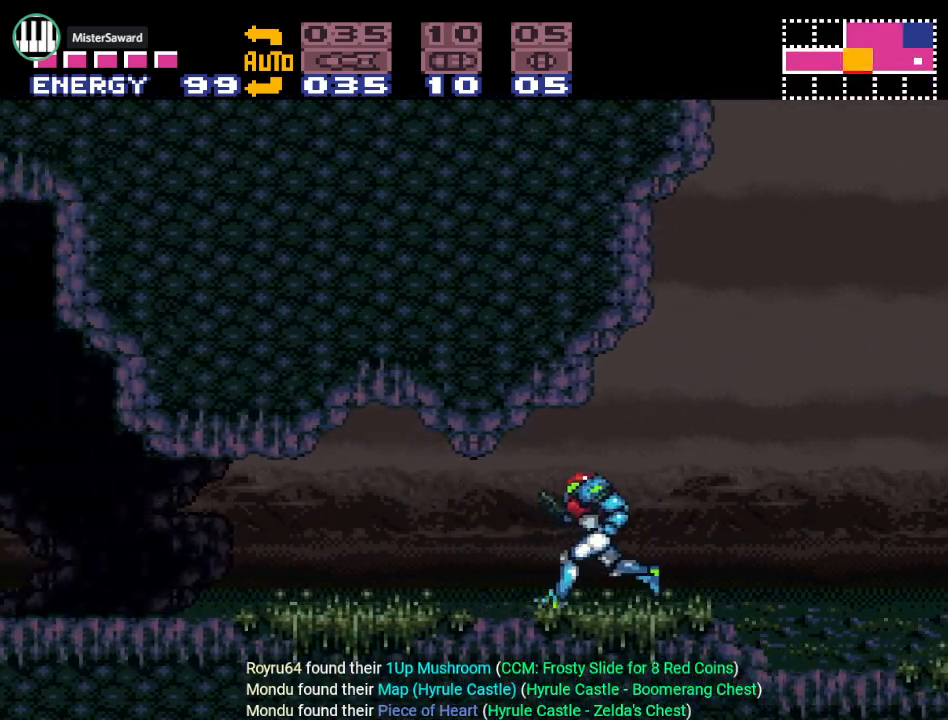
{"buttons": ["Y", "DPAD_LEFT"], "events": []}
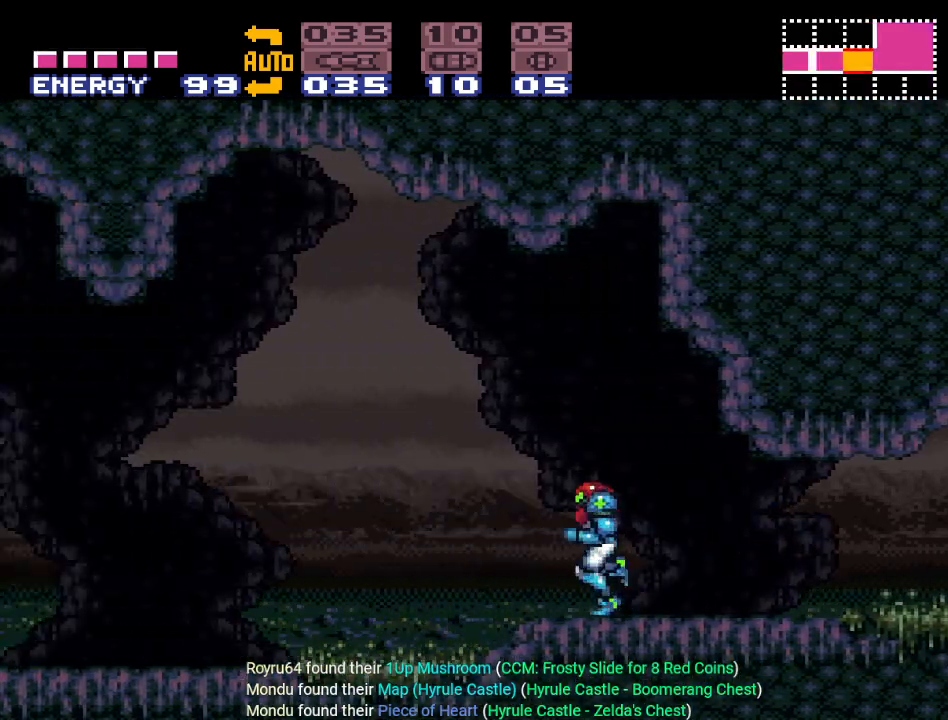
{"buttons": ["Y", "DPAD_LEFT"], "events": []}
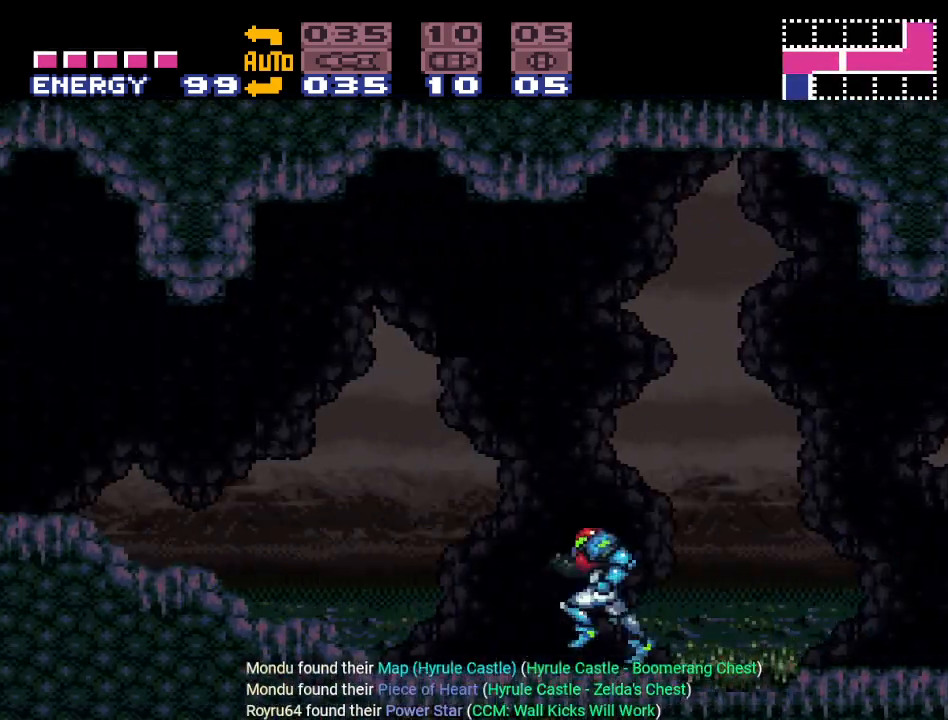
{"buttons": ["Y", "DPAD_RIGHT"], "events": [[283, "DPAD_LEFT", "up"], [384, "DPAD_RIGHT", "down"]]}
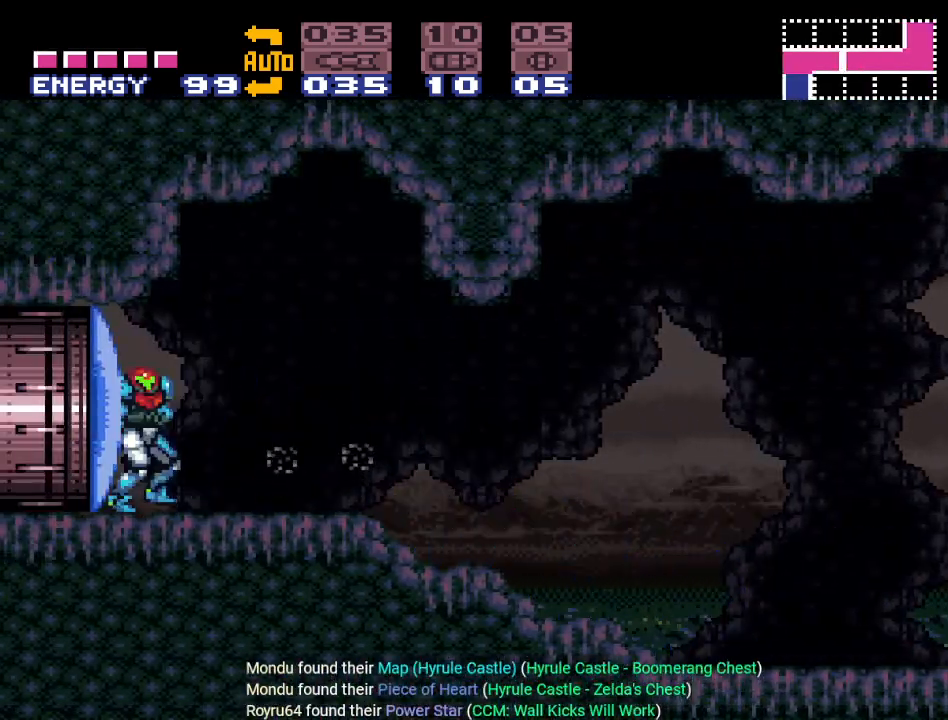
{"buttons": ["Y", "DPAD_RIGHT"], "events": [[17, "Y", "up"], [451, "Y", "down"]]}
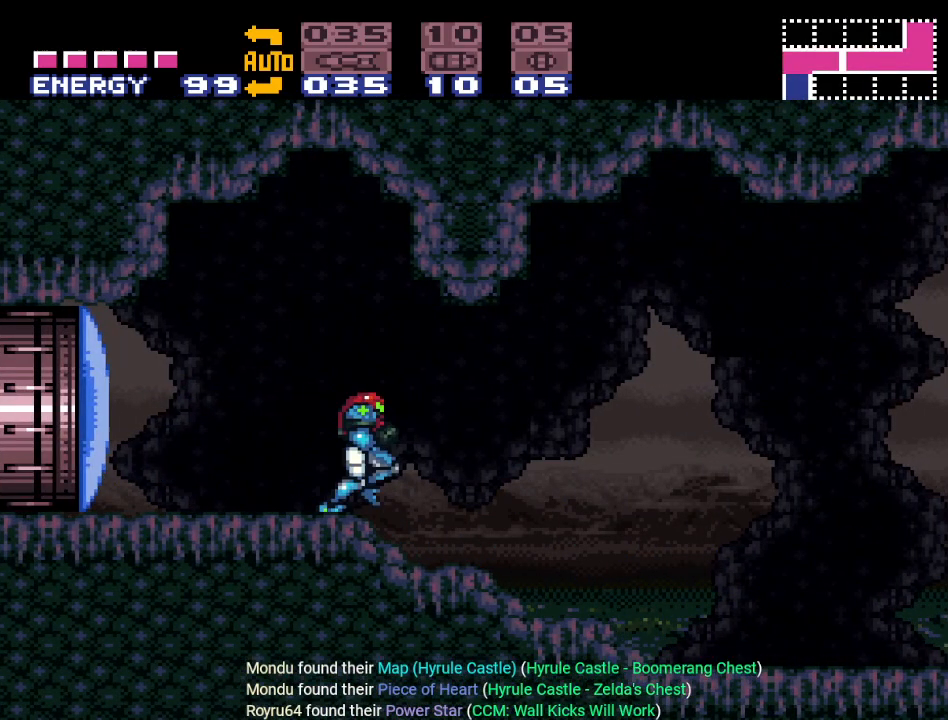
{"buttons": ["Y", "DPAD_RIGHT"], "events": []}
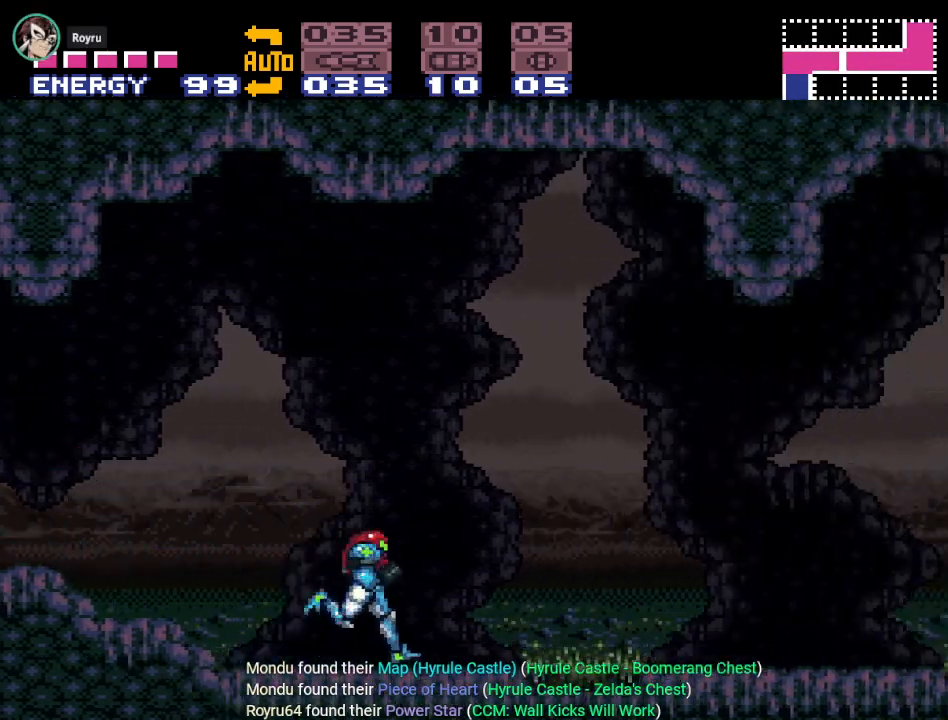
{"buttons": ["Y", "DPAD_RIGHT"], "events": []}
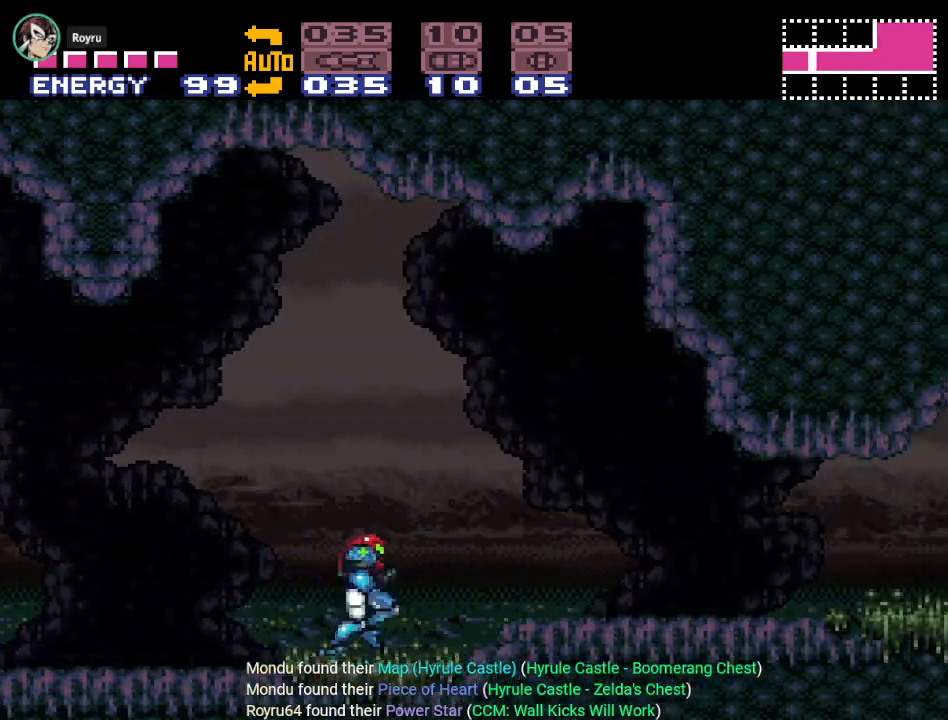
{"buttons": ["Y", "DPAD_DOWN", "DPAD_RIGHT"], "events": [[384, "DPAD_DOWN", "down"]]}
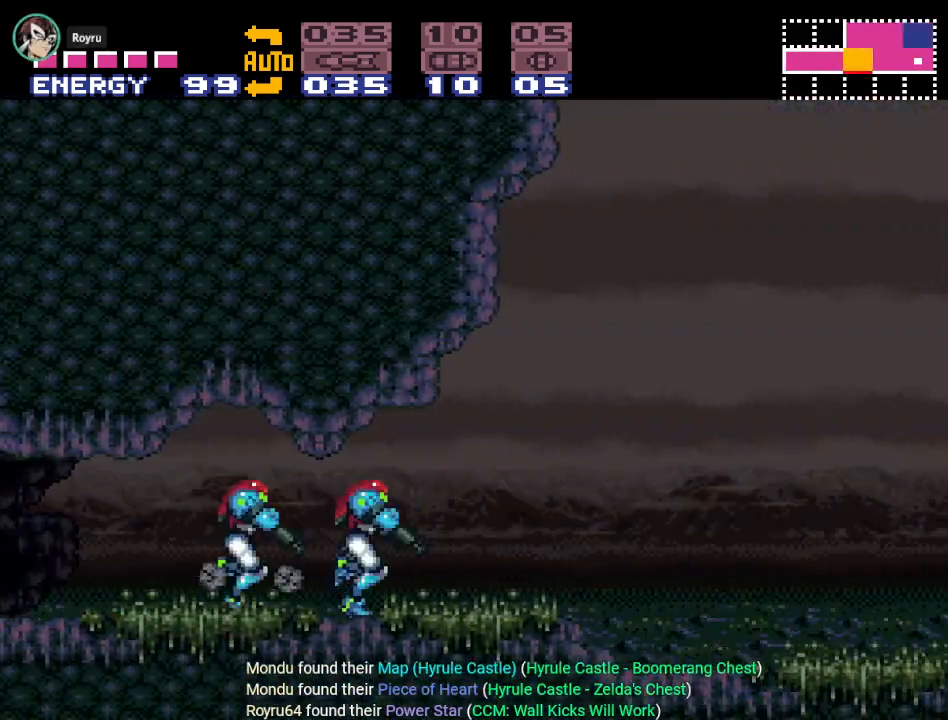
{"buttons": ["B", "Y", "DPAD_RIGHT"], "events": [[34, "DPAD_DOWN", "up"], [384, "B", "down"]]}
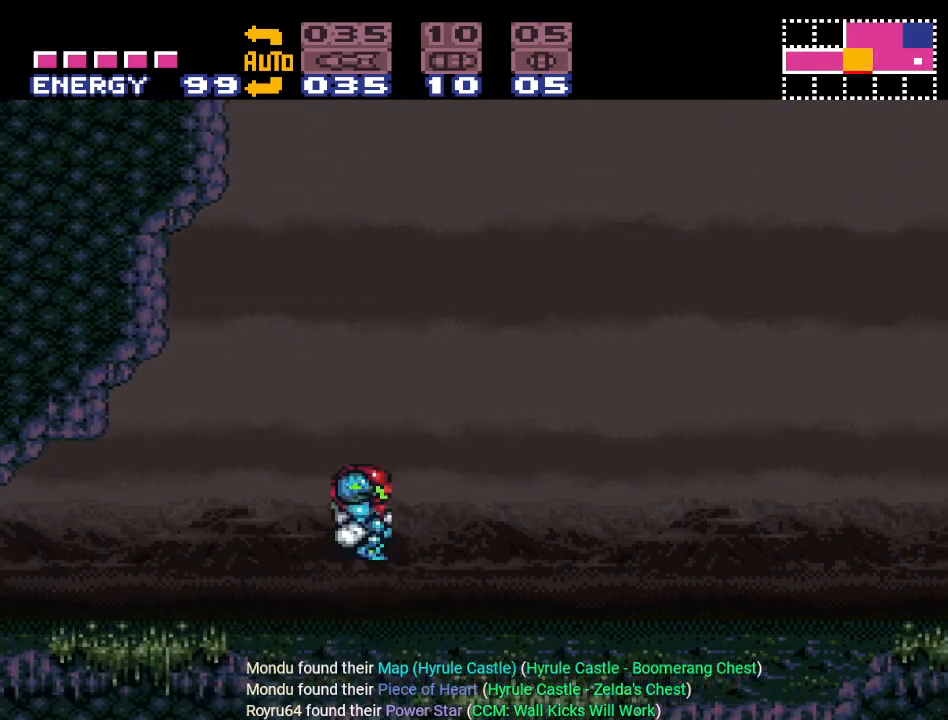
{"buttons": ["B", "DPAD_RIGHT"], "events": [[450, "Y", "up"]]}
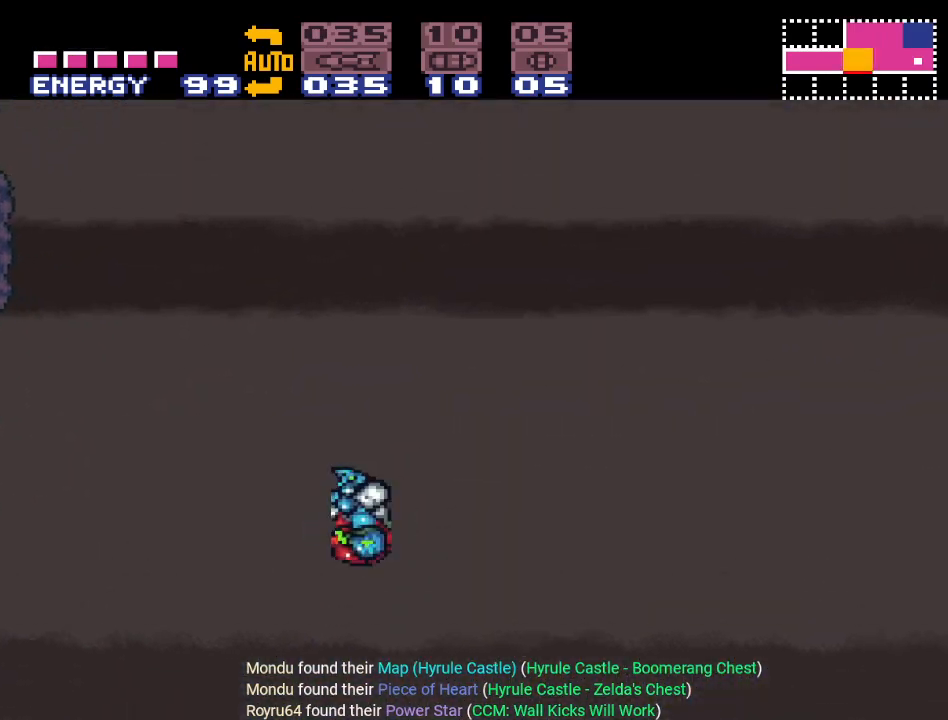
{"buttons": ["B", "Y", "DPAD_RIGHT"], "events": [[167, "Y", "down"], [217, "Y", "up"], [284, "Y", "down"]]}
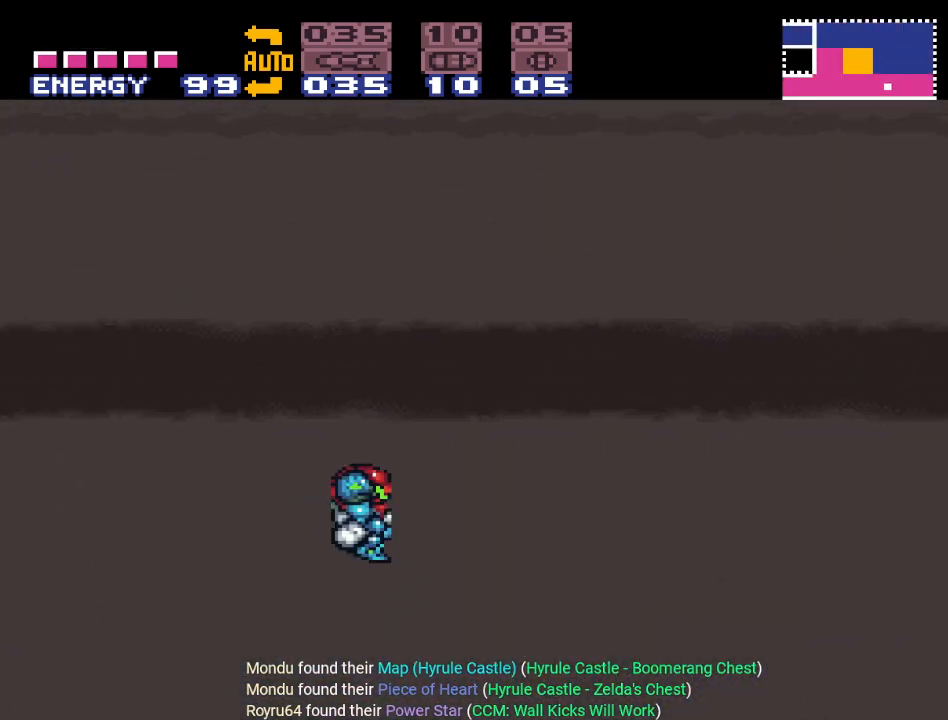
{"buttons": ["DPAD_RIGHT"], "events": [[33, "Y", "up"], [67, "B", "up"], [167, "R1", "down"], [250, "B", "down"], [400, "B", "up"], [467, "R1", "up"]]}
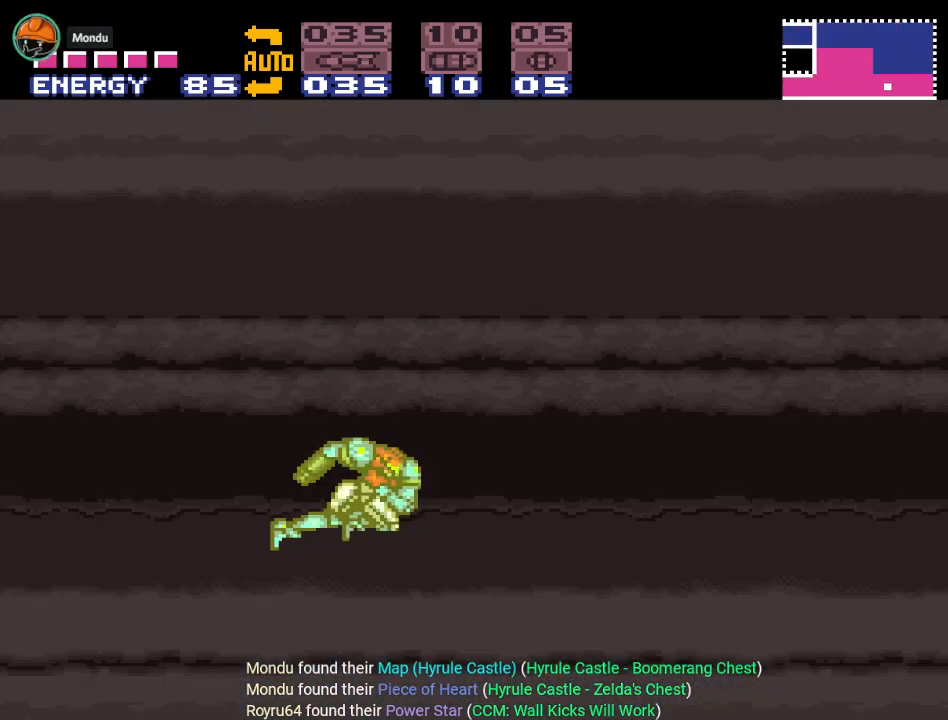
{"buttons": ["Y", "DPAD_RIGHT"], "events": [[217, "Y", "down"]]}
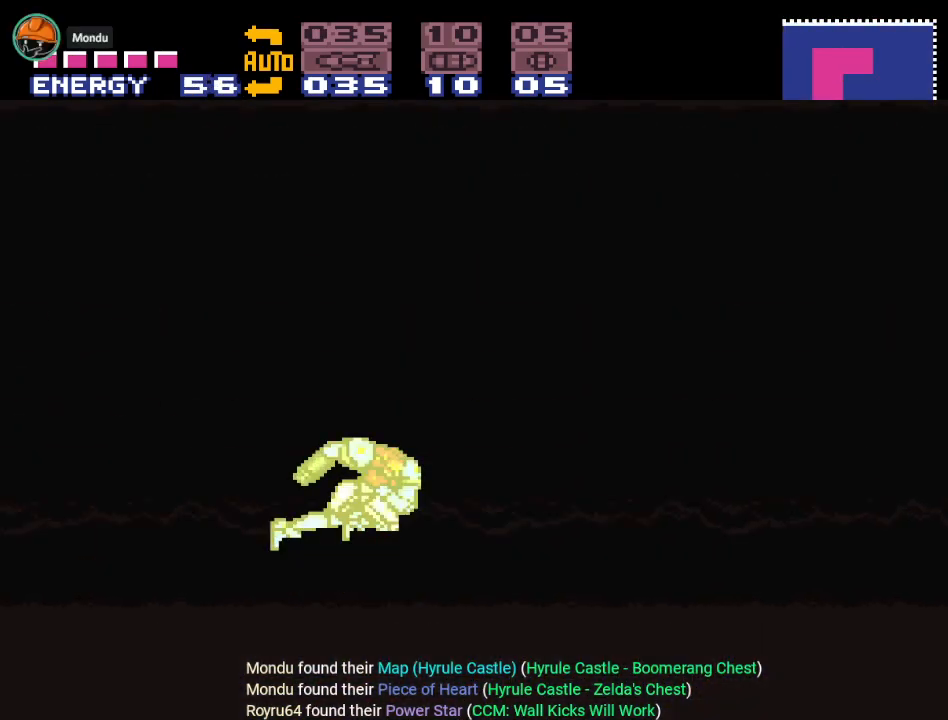
{"buttons": ["Y", "DPAD_RIGHT"], "events": []}
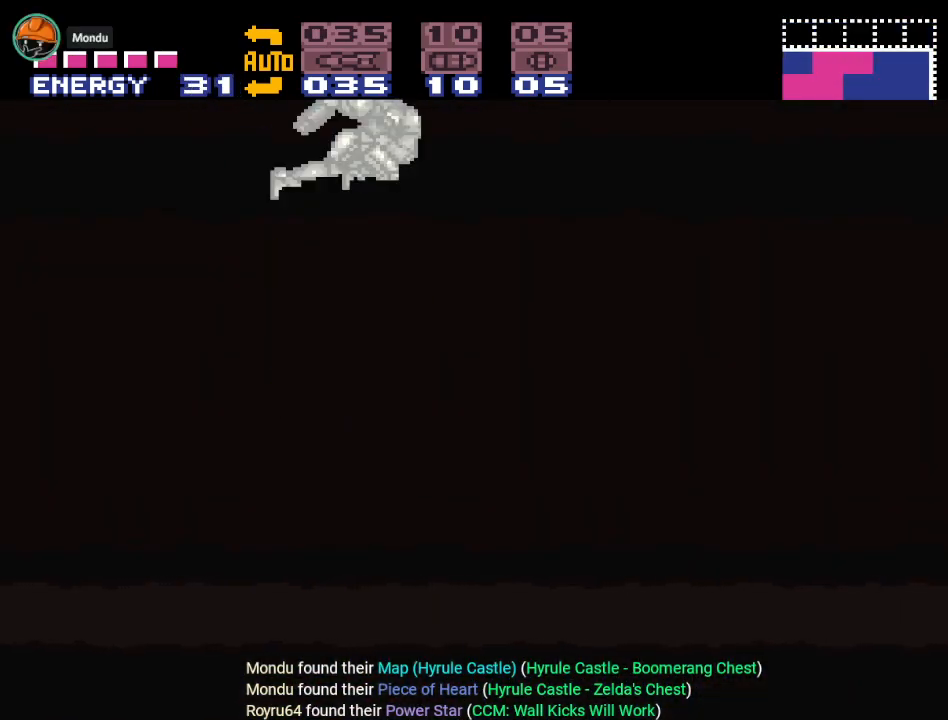
{"buttons": ["Y", "DPAD_RIGHT"], "events": []}
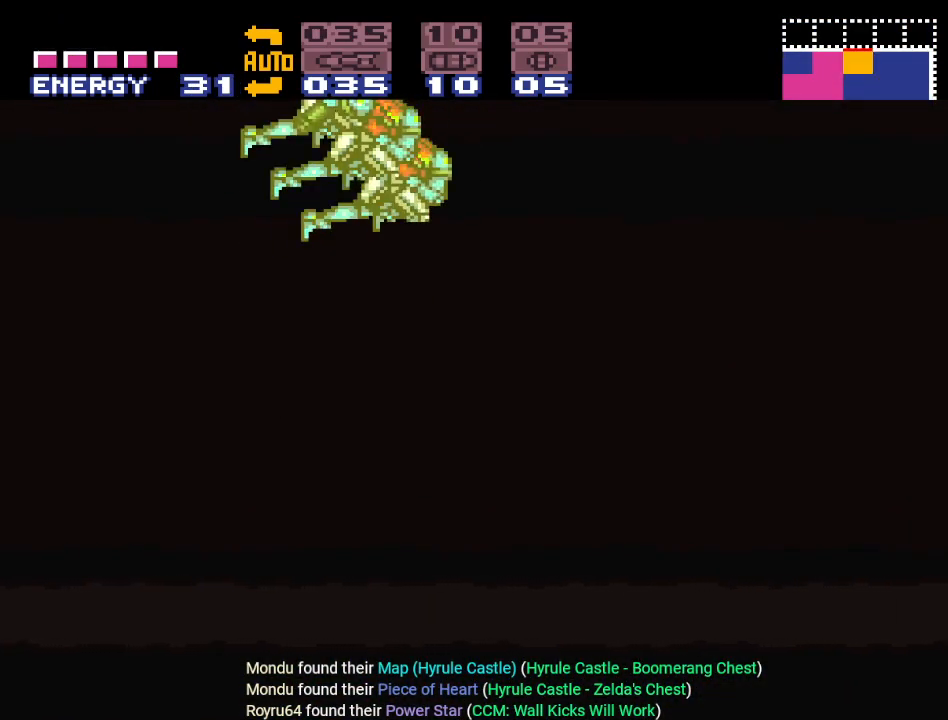
{"buttons": ["Y", "DPAD_RIGHT"], "events": []}
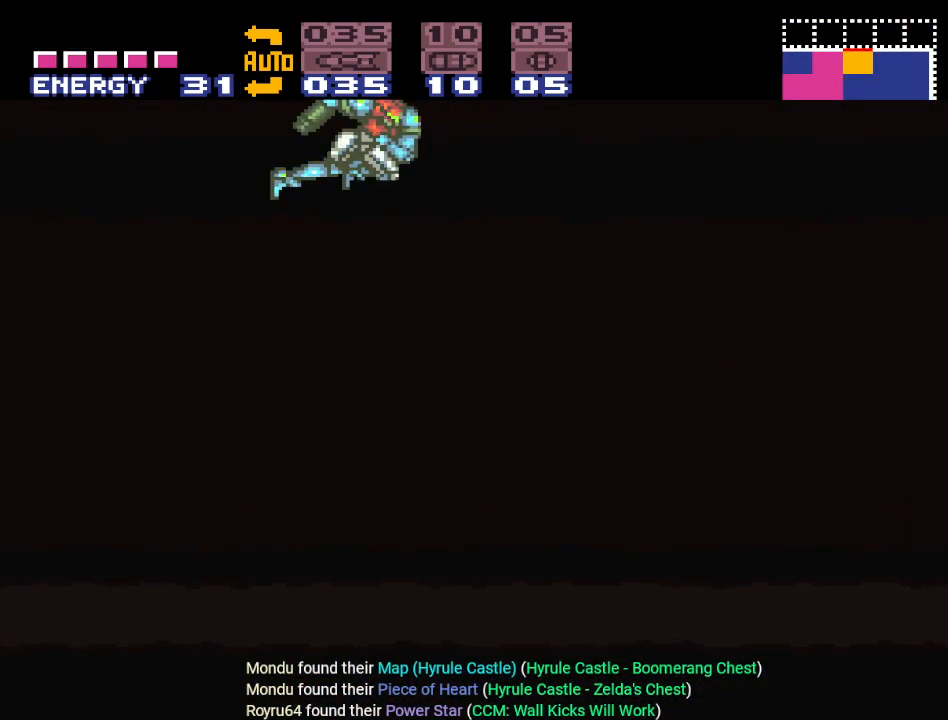
{"buttons": ["Y", "DPAD_RIGHT"], "events": []}
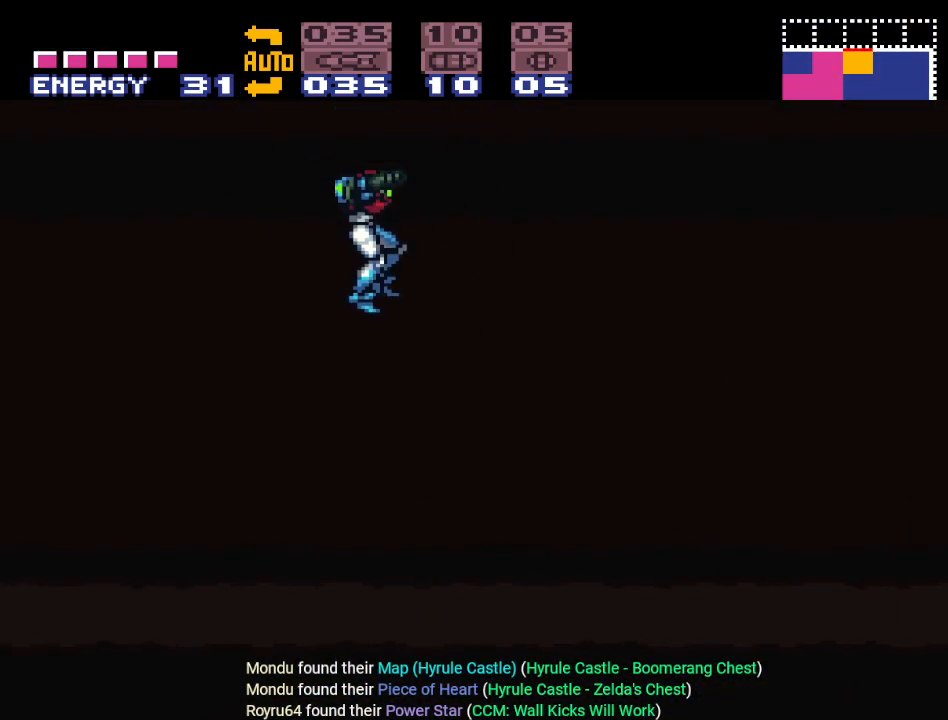
{"buttons": ["Y", "DPAD_RIGHT"], "events": []}
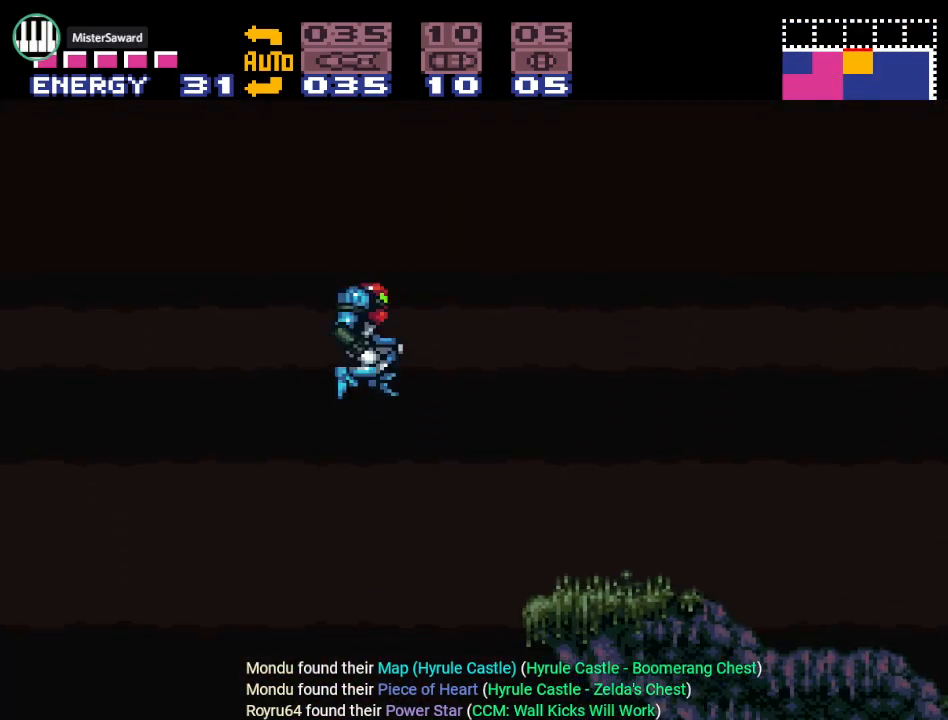
{"buttons": ["Y", "DPAD_RIGHT"], "events": []}
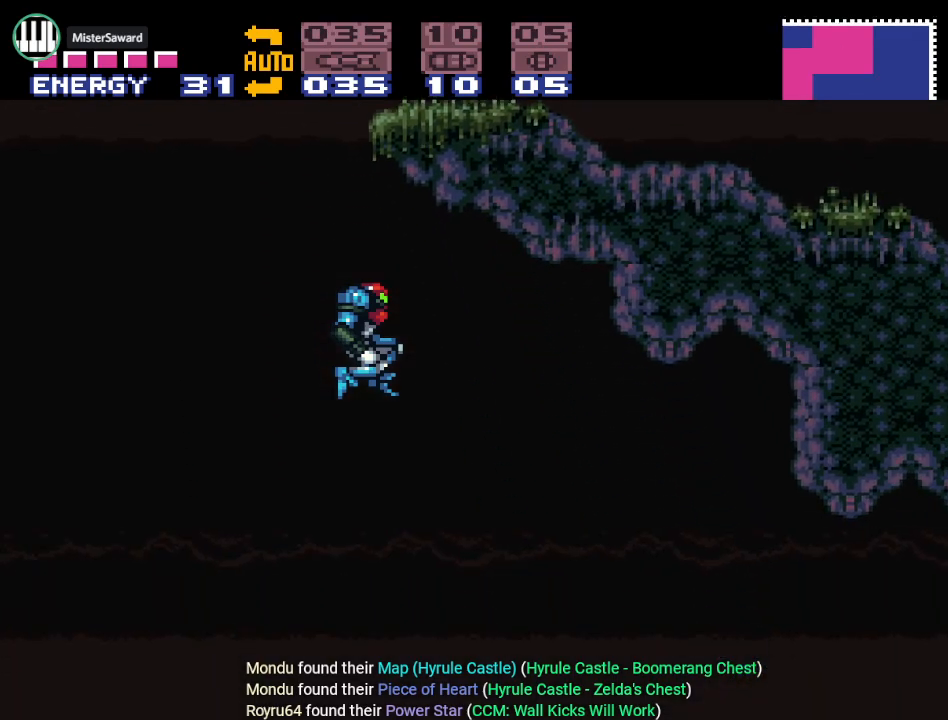
{"buttons": ["Y", "DPAD_LEFT"], "events": [[50, "DPAD_RIGHT", "up"], [184, "DPAD_LEFT", "down"]]}
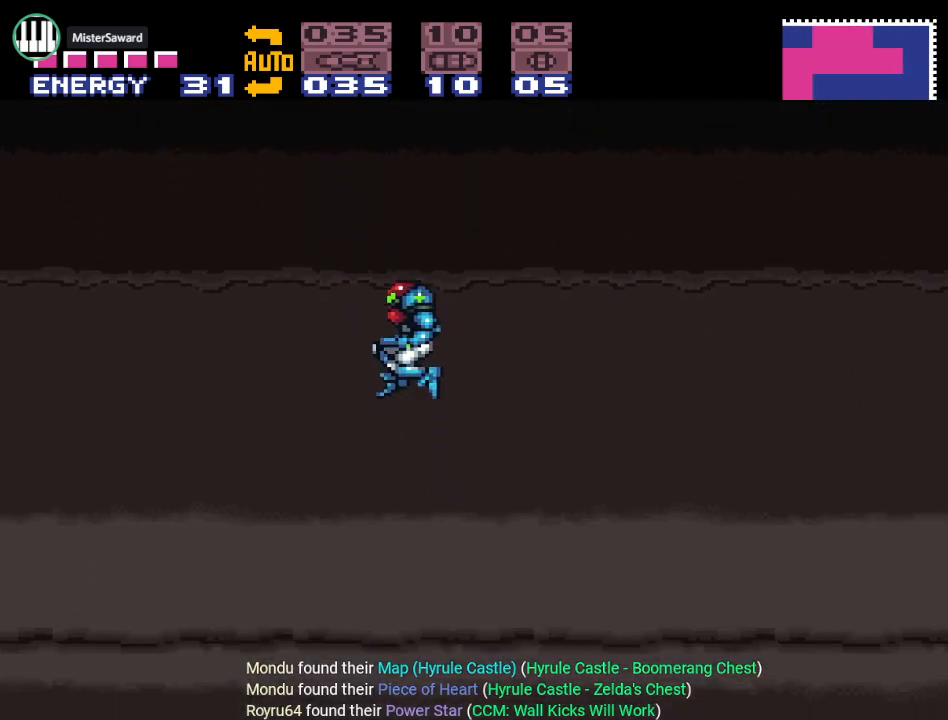
{"buttons": ["Y", "DPAD_LEFT"], "events": []}
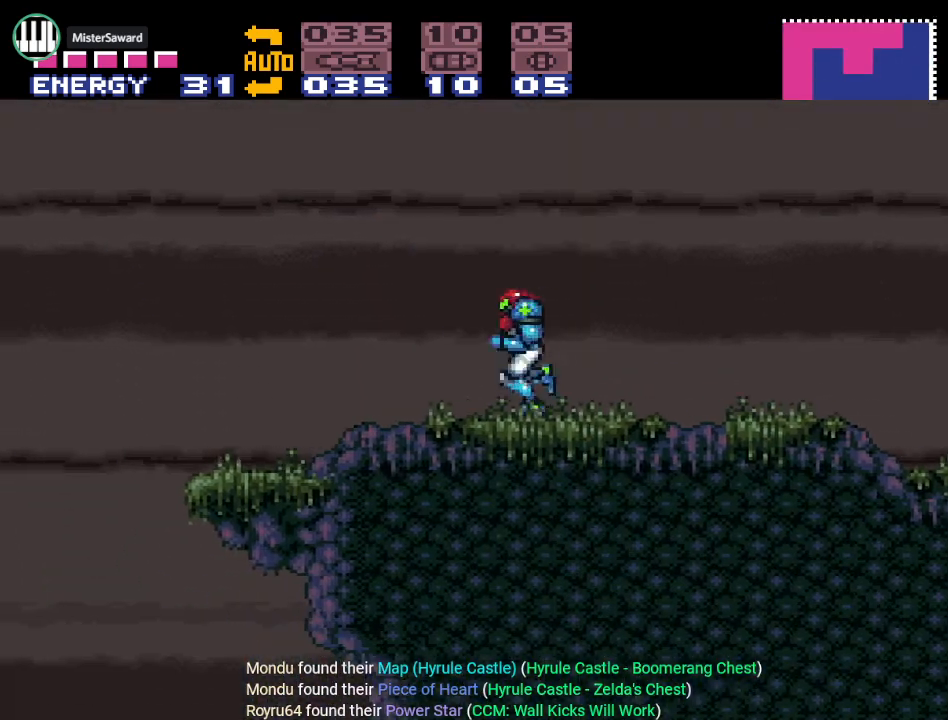
{"buttons": ["Y", "DPAD_LEFT"], "events": []}